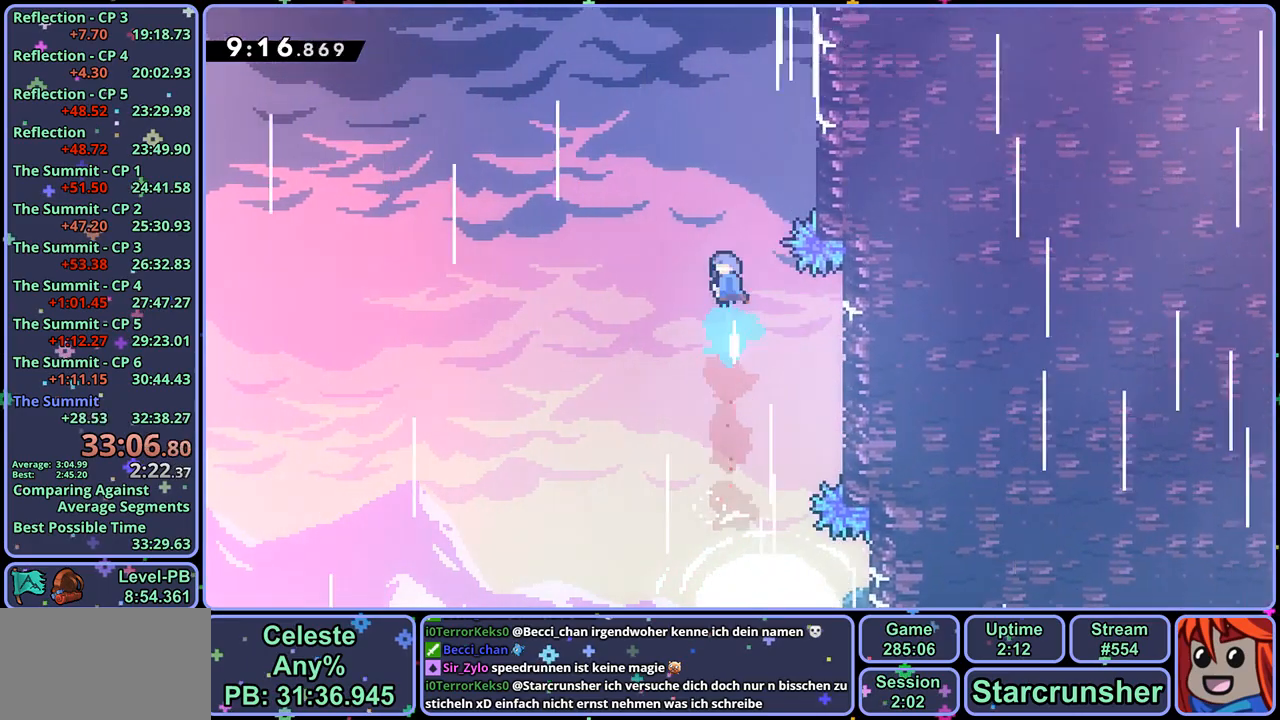
Gameplay with a controller (PlayStation layout); each line is a JSON object with the inputs held at the frame after it. "events" lists button and stick changes between this image and that frame as [ms after this image, input, new state], when the widget could be followed in between.
{"buttons": ["CROSS", "L1"], "left_stick": "center", "right_stick": "center", "events": [[17, "left_stick", "up-right"], [267, "L1", "down"], [333, "CROSS", "down"], [417, "left_stick", "center"]]}
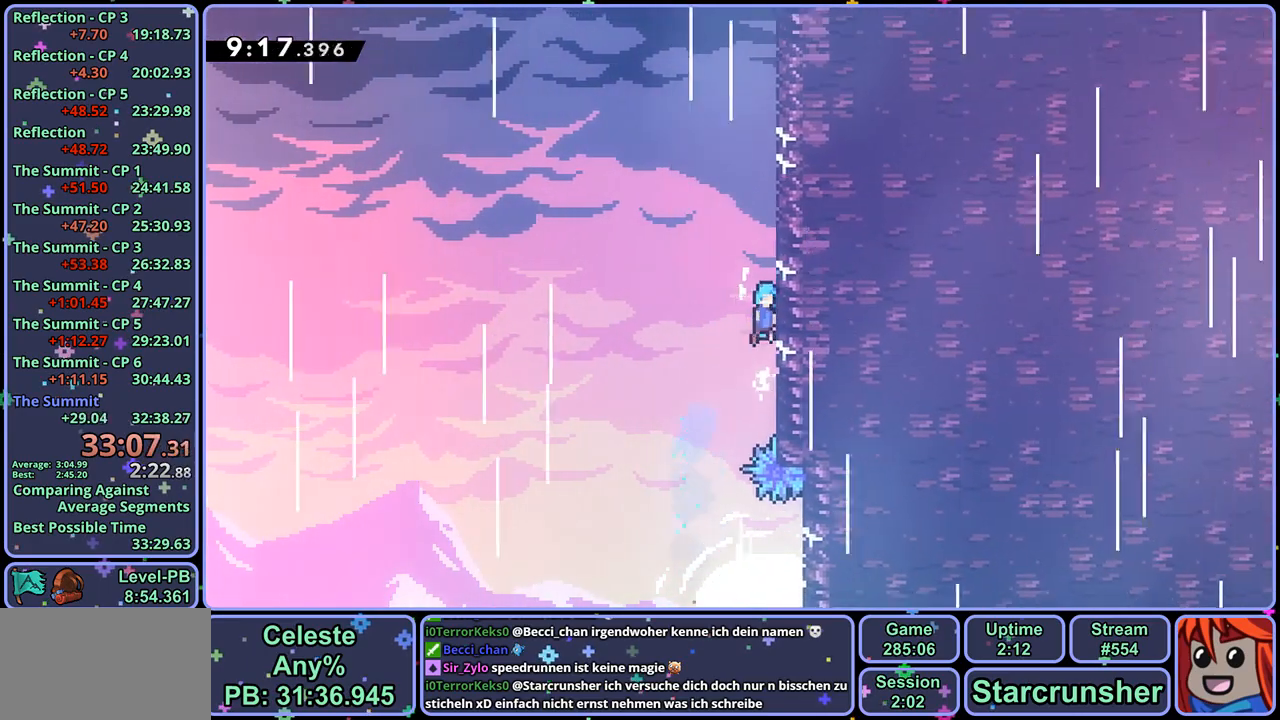
{"buttons": ["CROSS", "L1"], "left_stick": "center", "right_stick": "center", "events": [[83, "CROSS", "up"], [117, "CROSS", "down"], [267, "CROSS", "up"], [317, "CROSS", "down"], [450, "CROSS", "up"], [483, "CROSS", "down"]]}
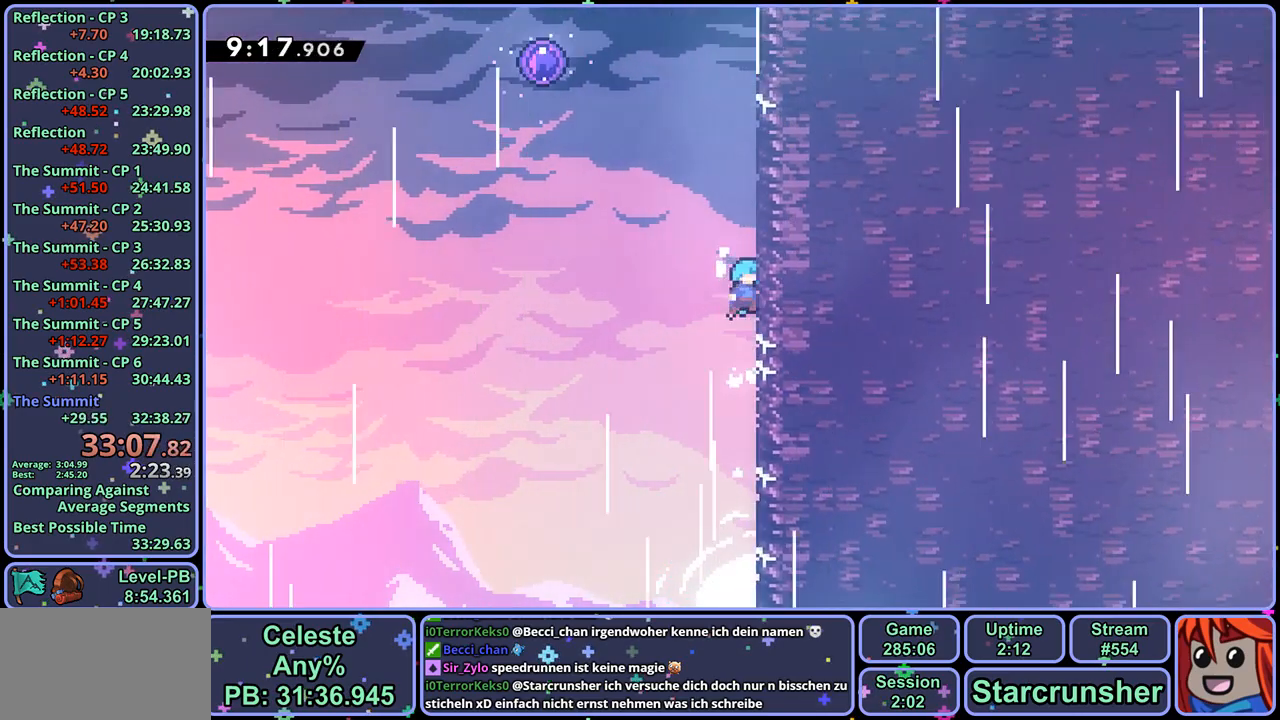
{"buttons": ["CROSS", "L1"], "left_stick": "up-left", "right_stick": "center", "events": [[117, "CROSS", "up"], [150, "CROSS", "down"], [283, "CROSS", "up"], [350, "left_stick", "up-left"], [367, "CROSS", "down"]]}
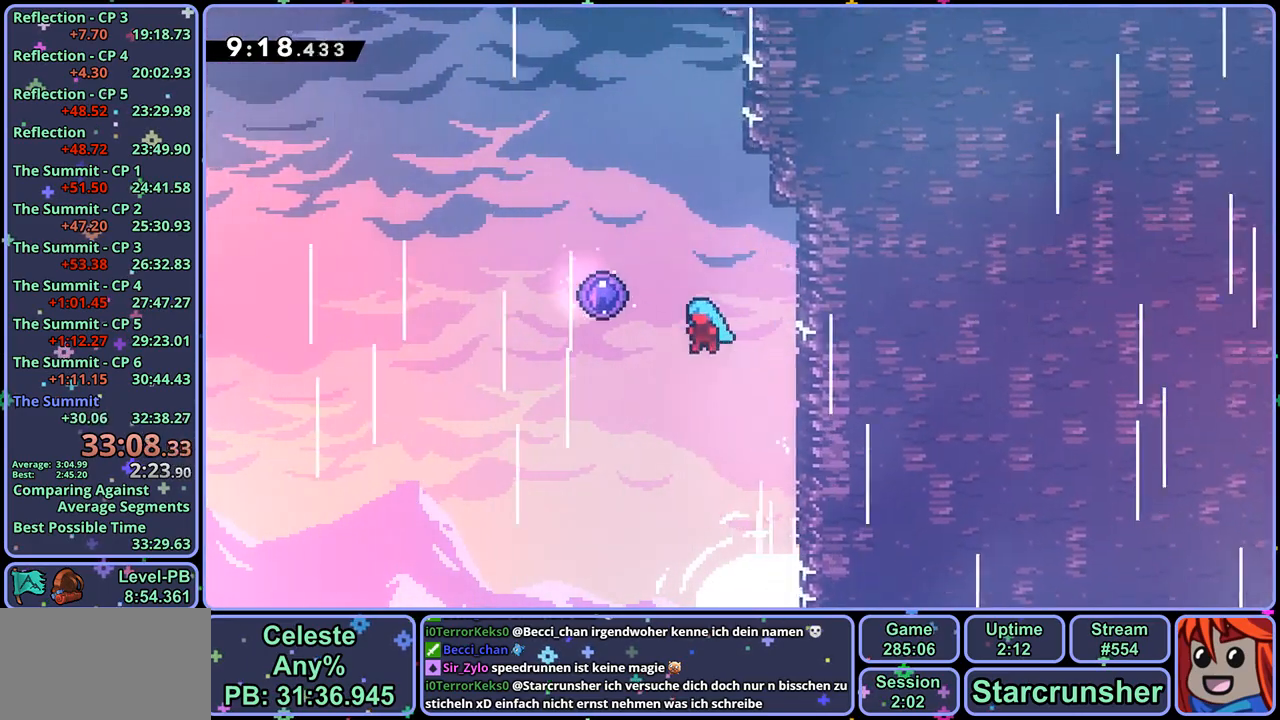
{"buttons": [], "left_stick": "right", "right_stick": "center", "events": [[50, "left_stick", "right"], [417, "CROSS", "up"], [483, "L1", "up"]]}
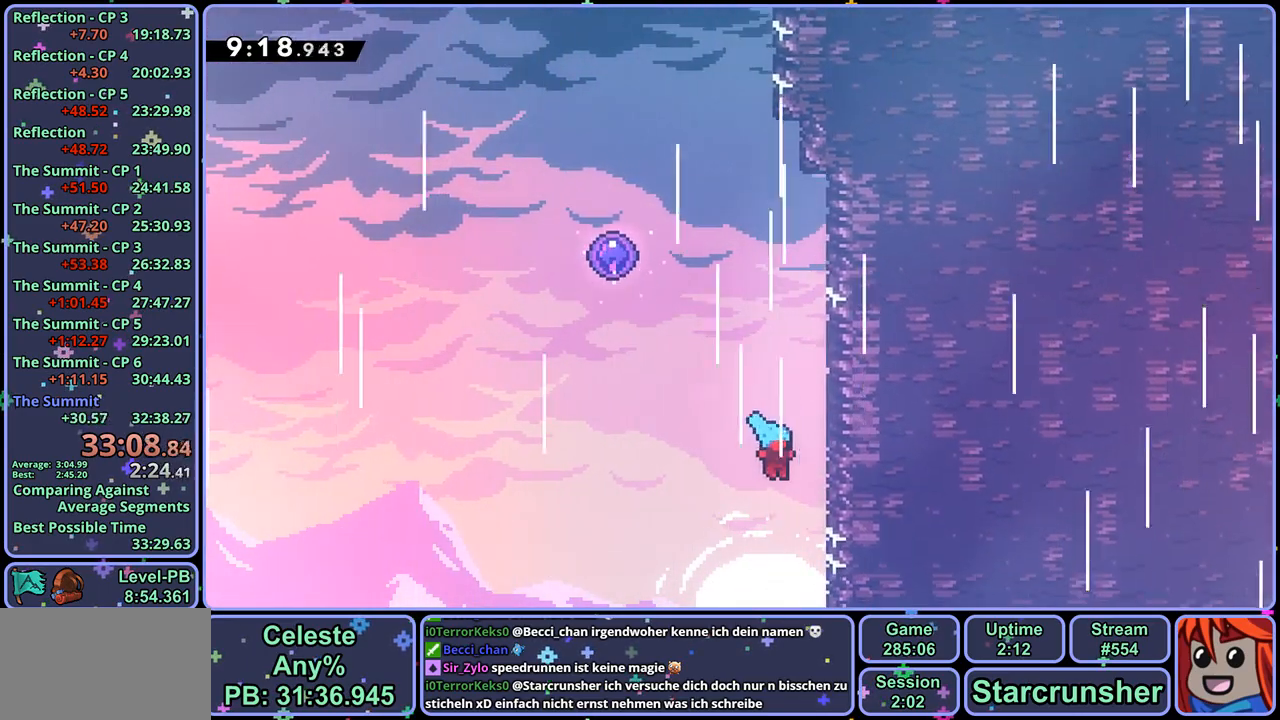
{"buttons": [], "left_stick": "right", "right_stick": "center", "events": [[67, "CROSS", "down"], [67, "left_stick", "center"], [200, "left_stick", "right"], [500, "CROSS", "up"]]}
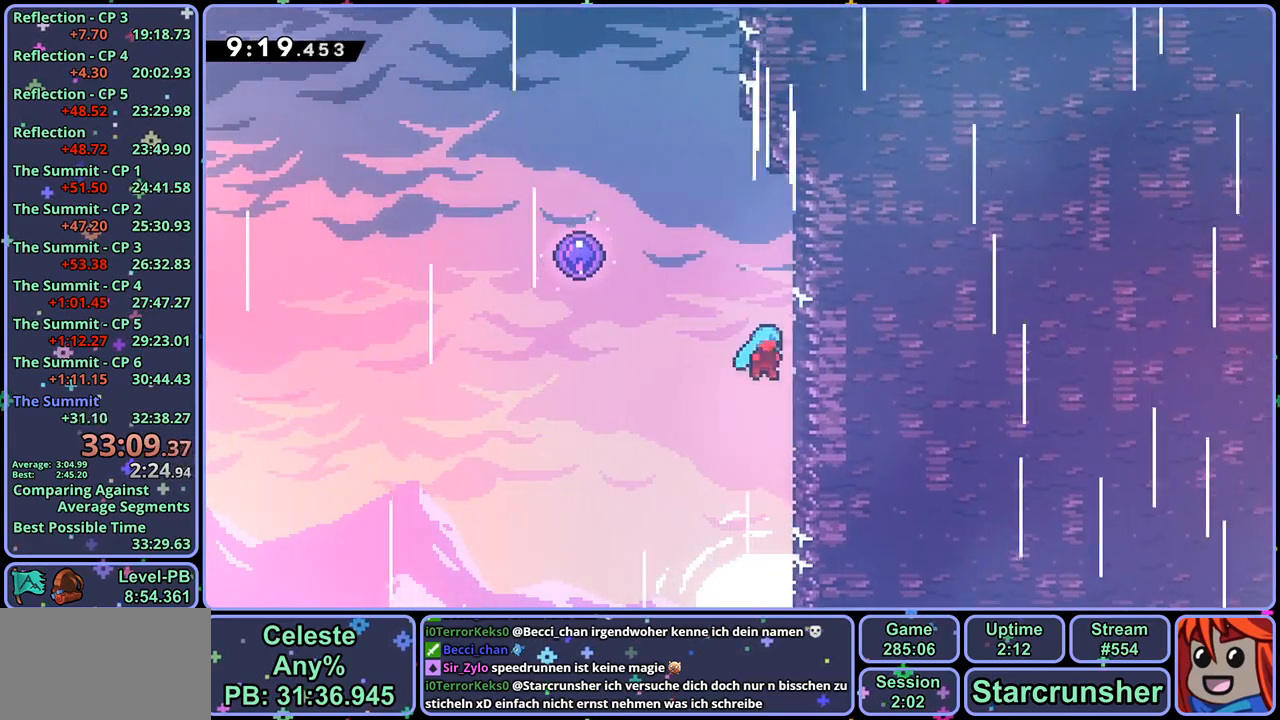
{"buttons": [], "left_stick": "left", "right_stick": "center", "events": [[33, "left_stick", "left"], [67, "CROSS", "down"], [483, "CROSS", "up"]]}
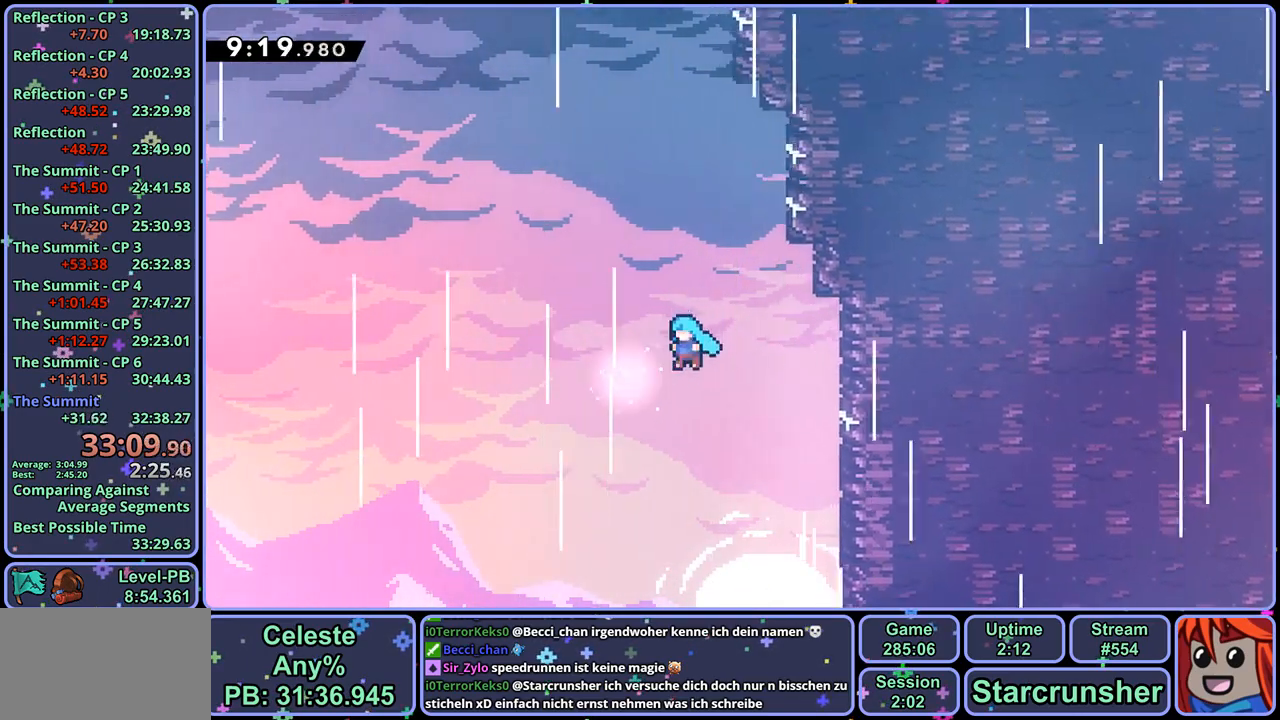
{"buttons": [], "left_stick": "center", "right_stick": "center", "events": [[100, "left_stick", "center"]]}
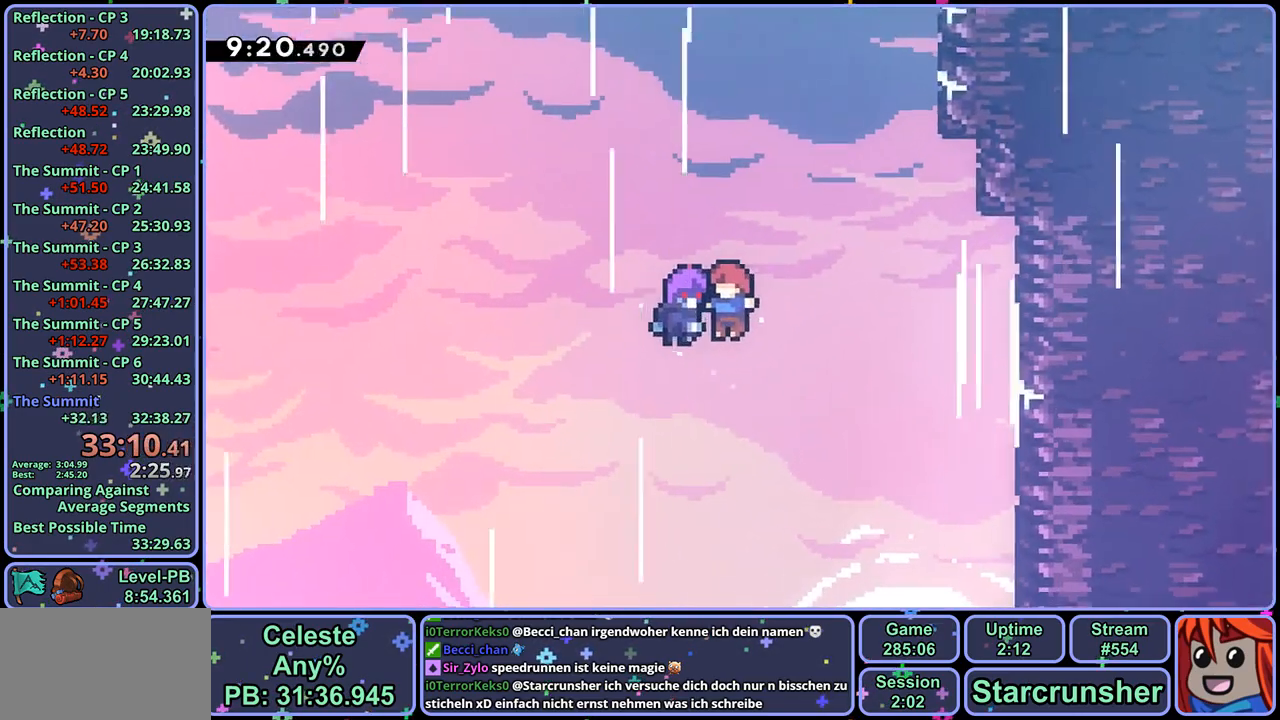
{"buttons": [], "left_stick": "center", "right_stick": "center", "events": []}
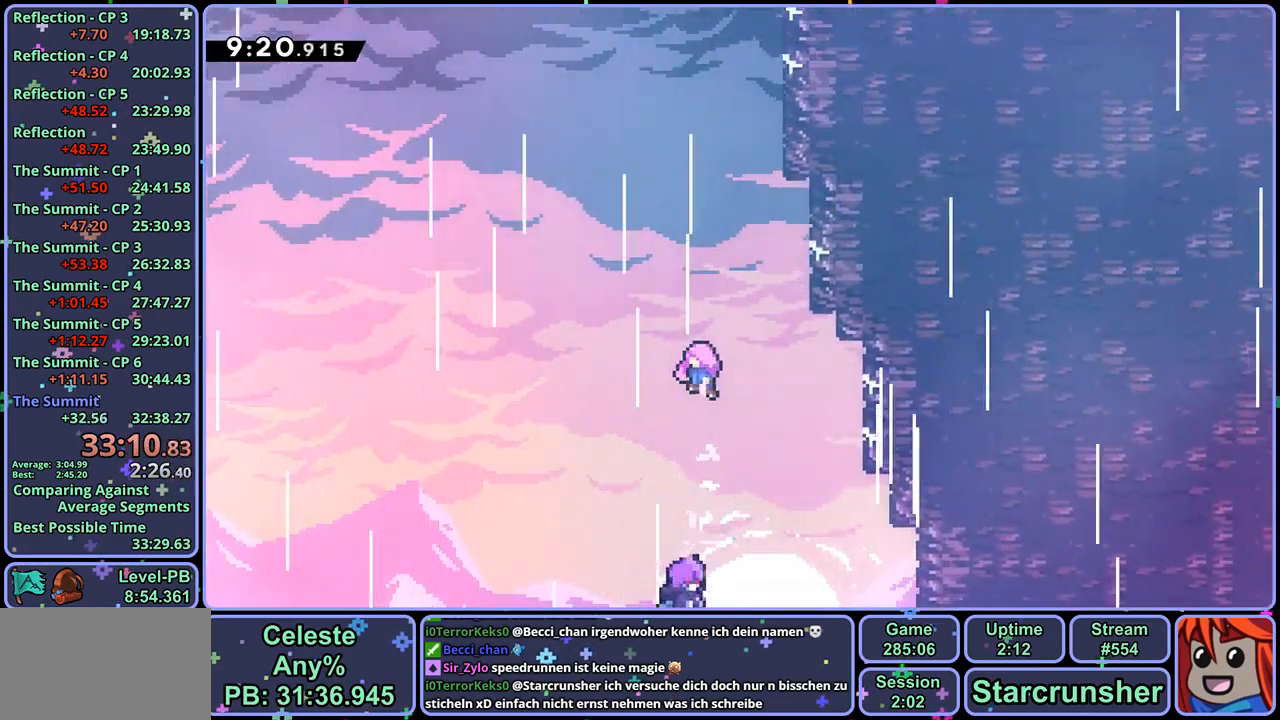
{"buttons": [], "left_stick": "center", "right_stick": "center", "events": []}
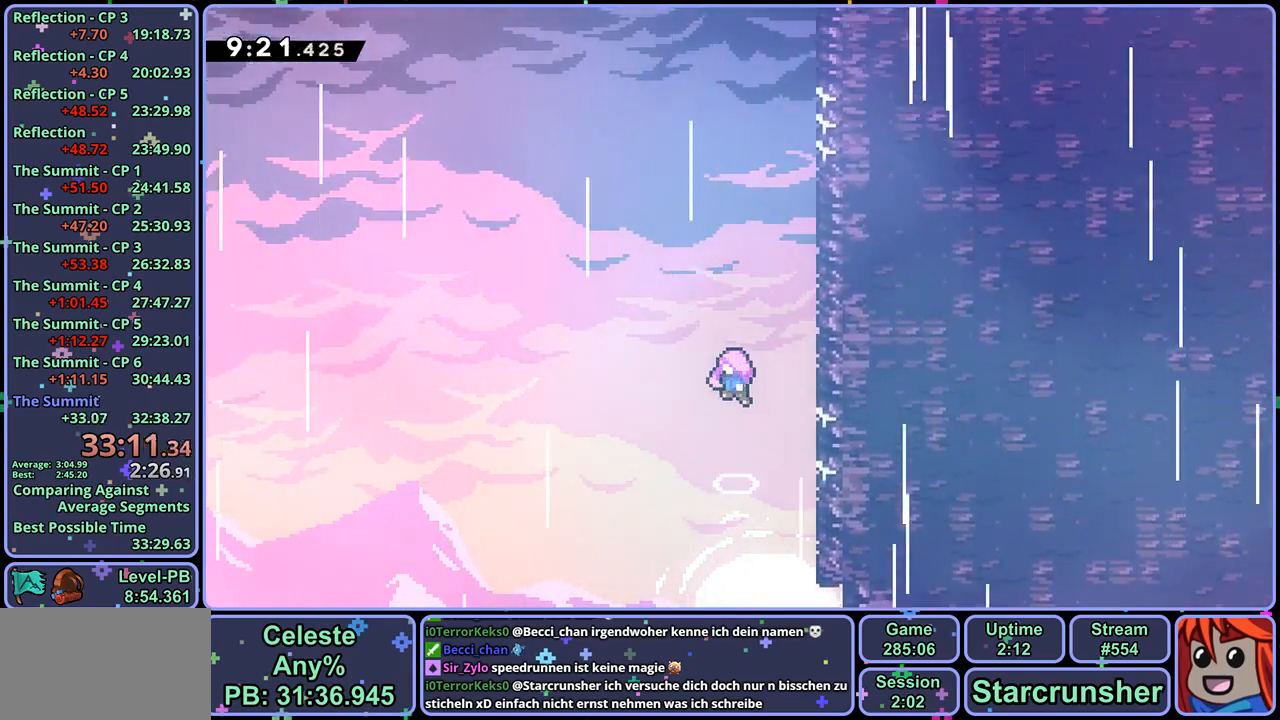
{"buttons": [], "left_stick": "center", "right_stick": "center", "events": []}
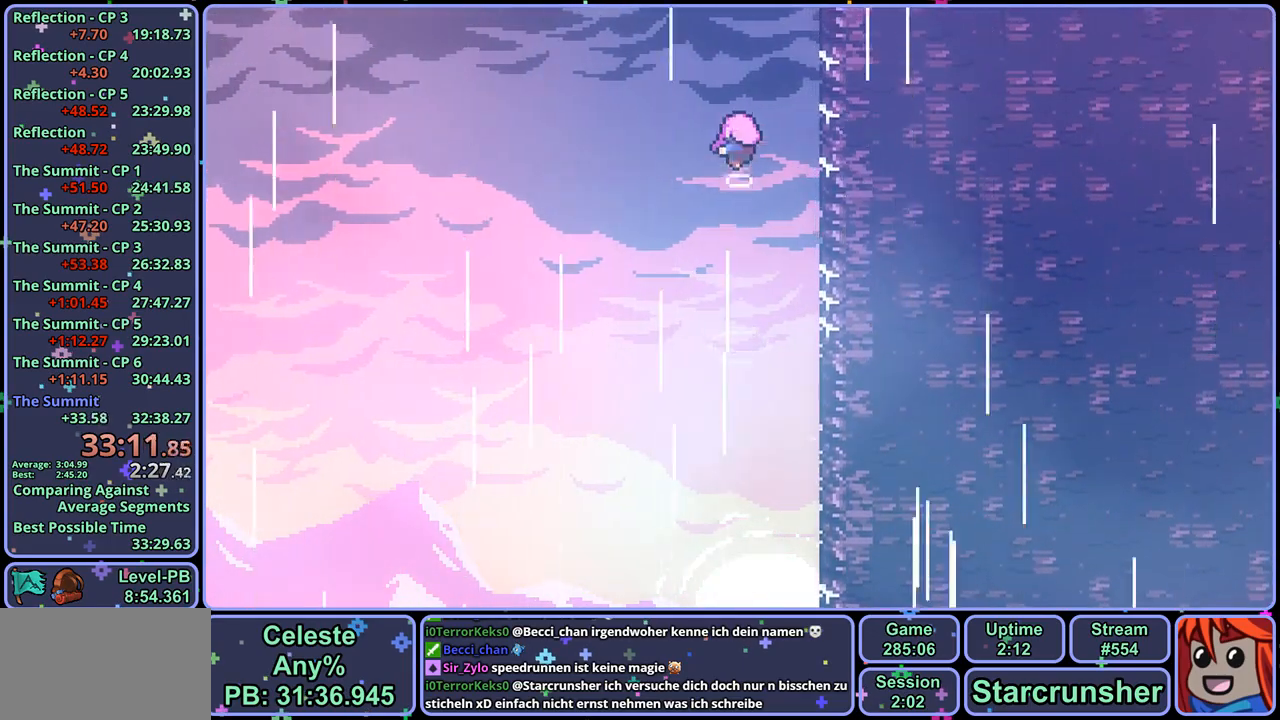
{"buttons": [], "left_stick": "center", "right_stick": "center", "events": []}
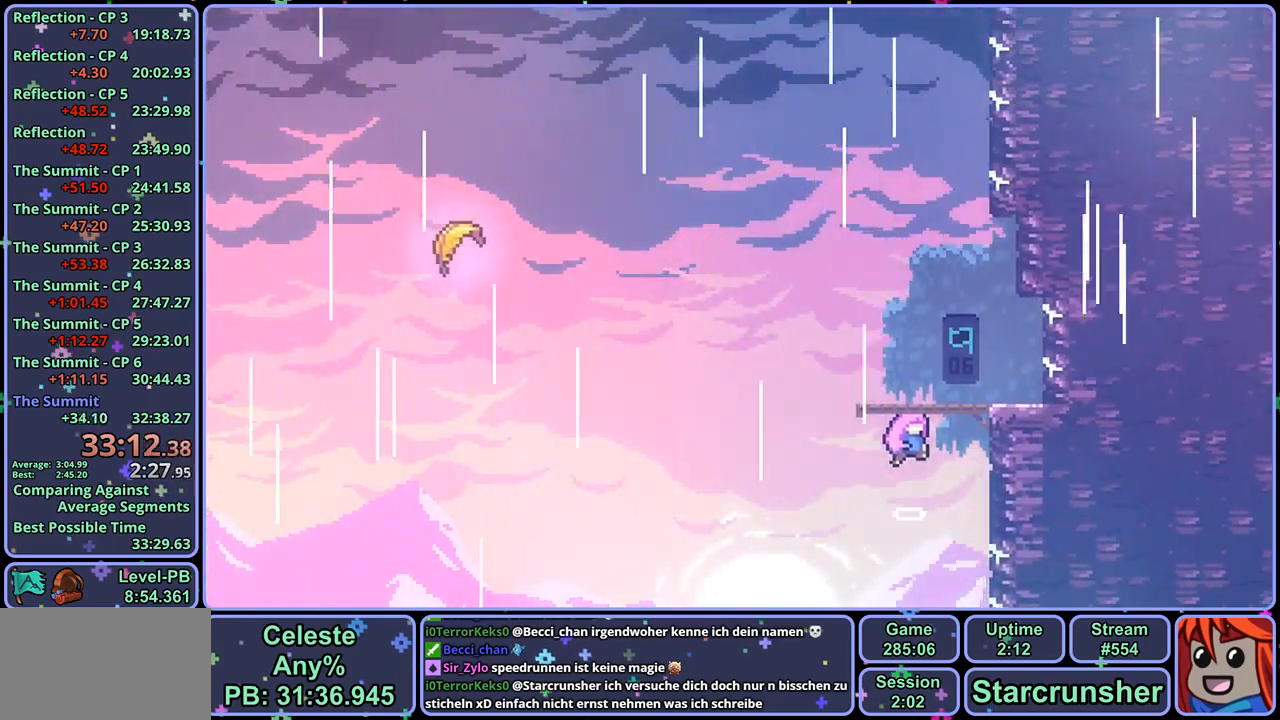
{"buttons": [], "left_stick": "center", "right_stick": "center", "events": []}
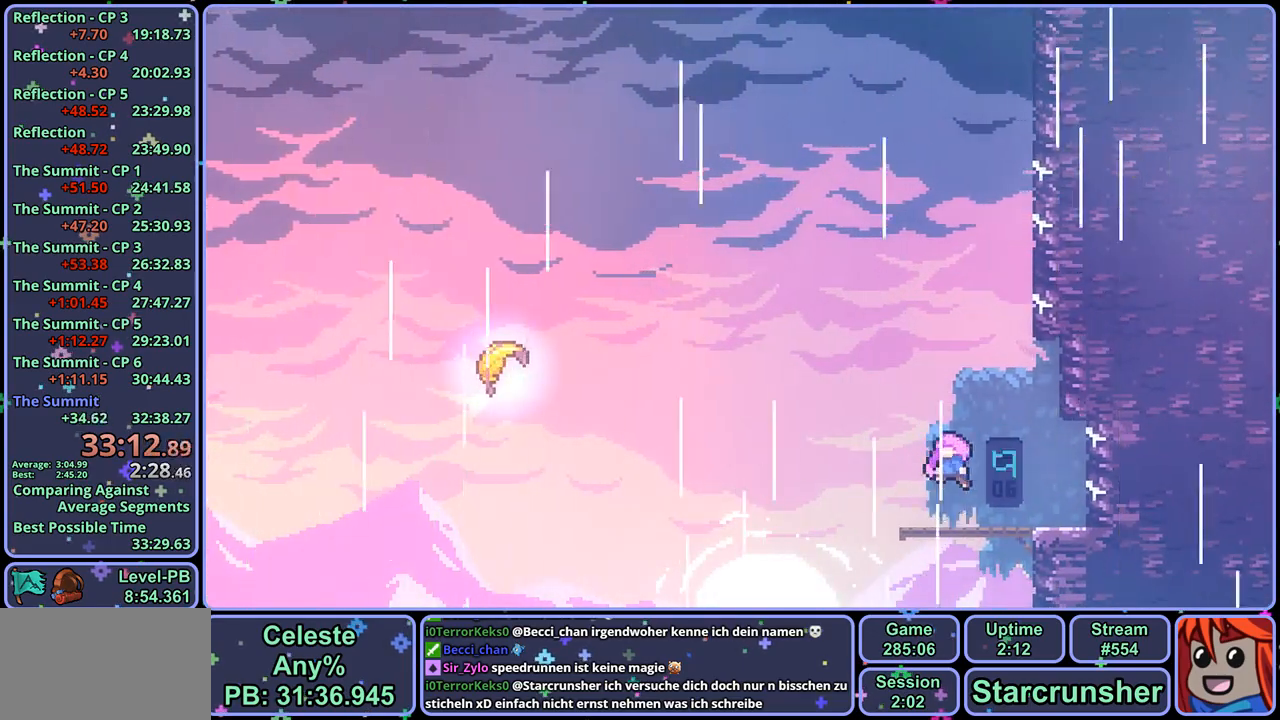
{"buttons": [], "left_stick": "down-left", "right_stick": "center", "events": [[217, "left_stick", "down-left"]]}
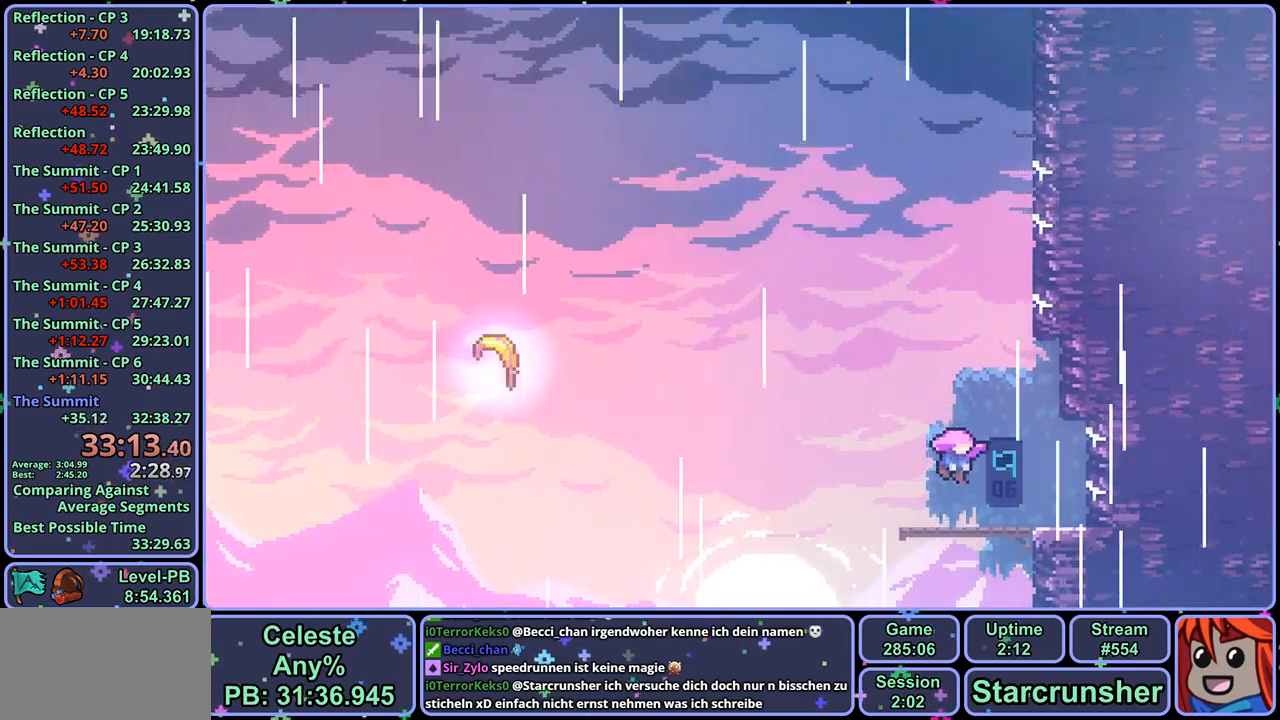
{"buttons": [], "left_stick": "down-left", "right_stick": "center", "events": []}
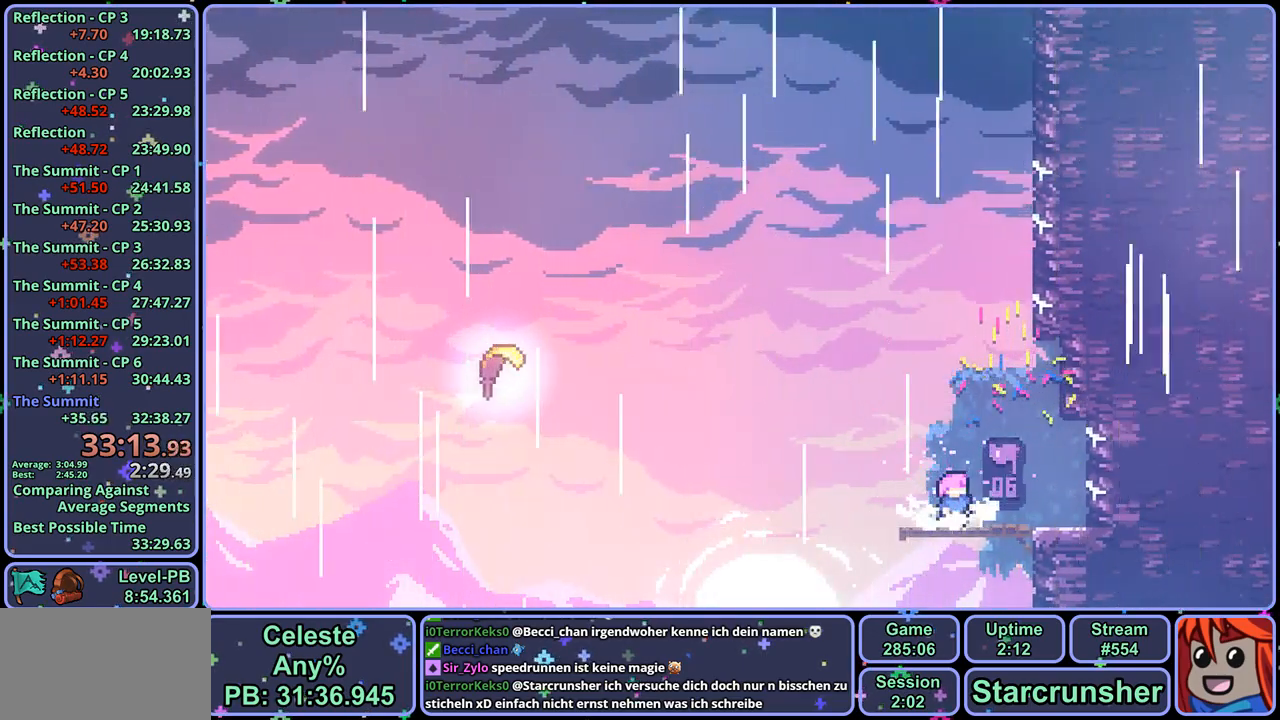
{"buttons": ["R1"], "left_stick": "up-left", "right_stick": "center", "events": [[83, "R1", "down"], [267, "CROSS", "down"], [383, "R1", "up"], [433, "CROSS", "up"], [467, "left_stick", "up-left"], [483, "R1", "down"]]}
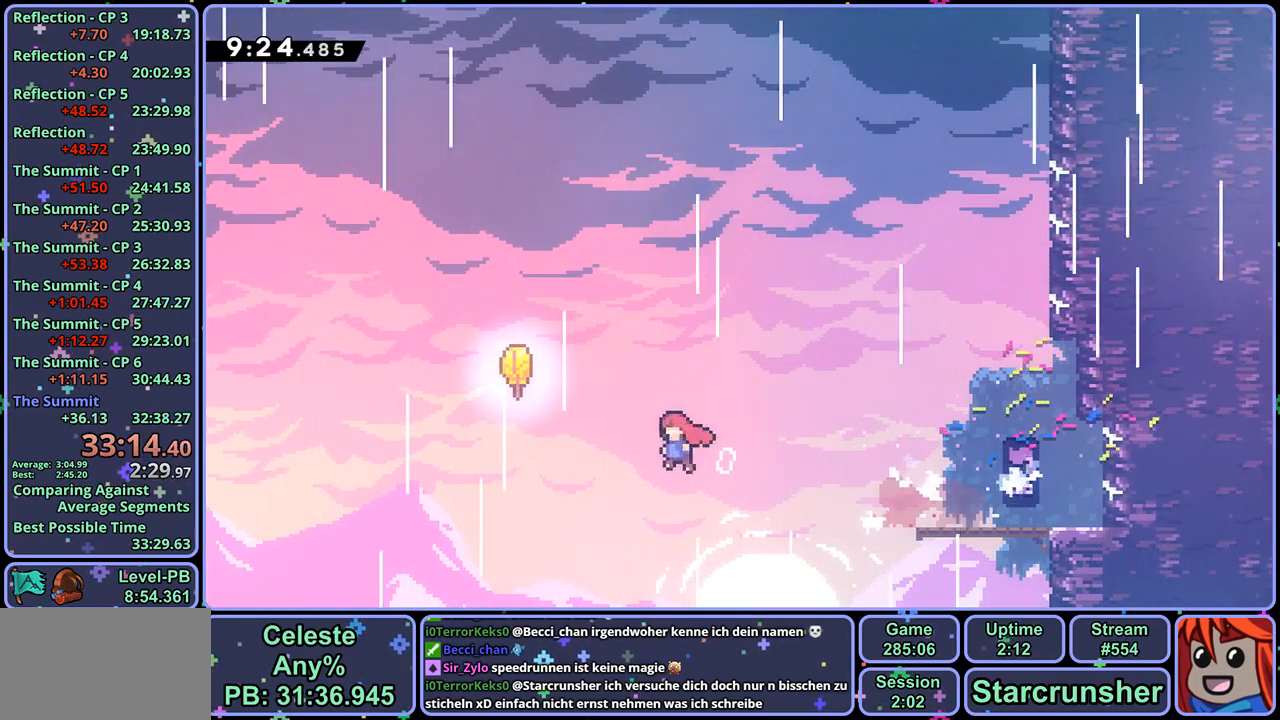
{"buttons": [], "left_stick": "up", "right_stick": "center", "events": [[117, "R1", "up"], [267, "left_stick", "up"]]}
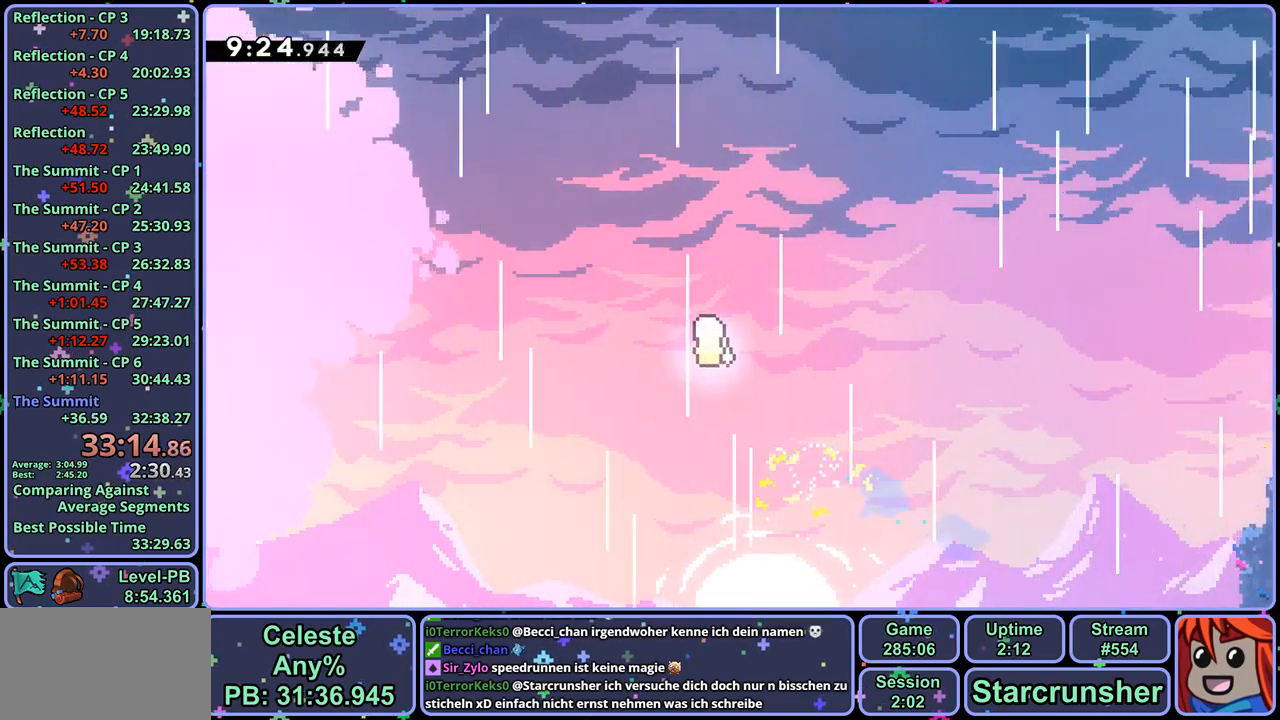
{"buttons": [], "left_stick": "up", "right_stick": "center", "events": []}
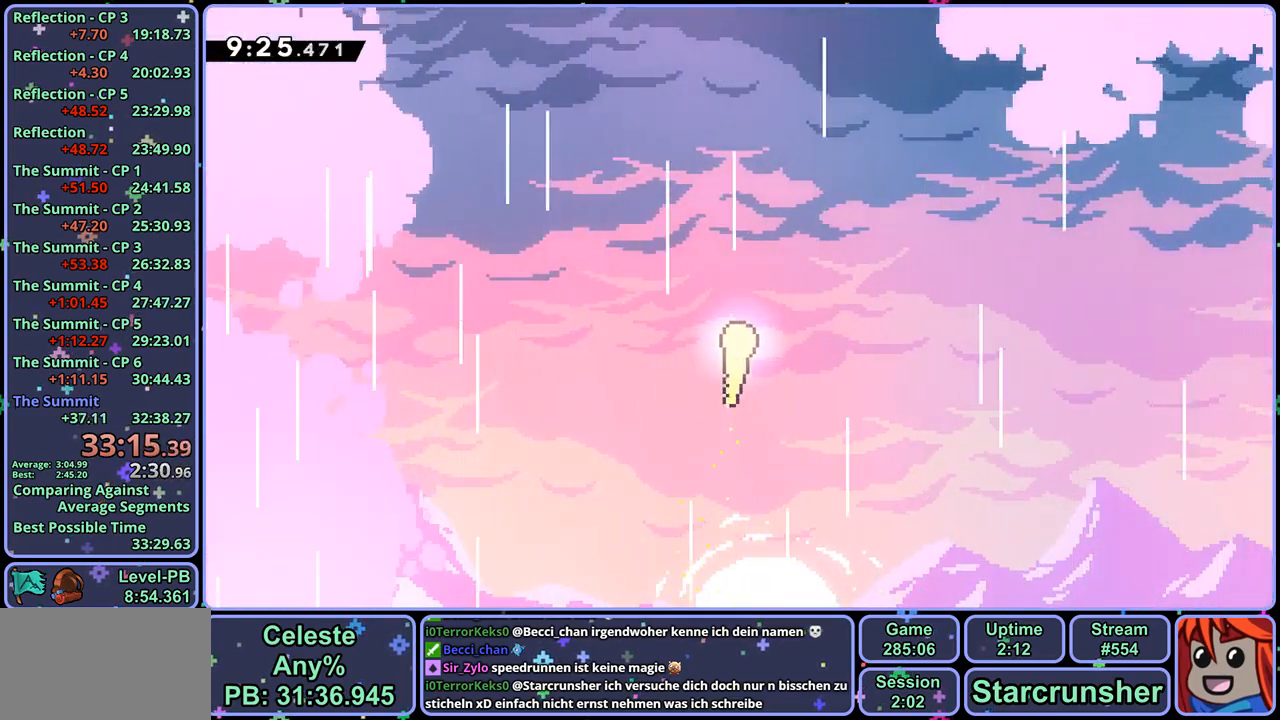
{"buttons": [], "left_stick": "up", "right_stick": "center", "events": []}
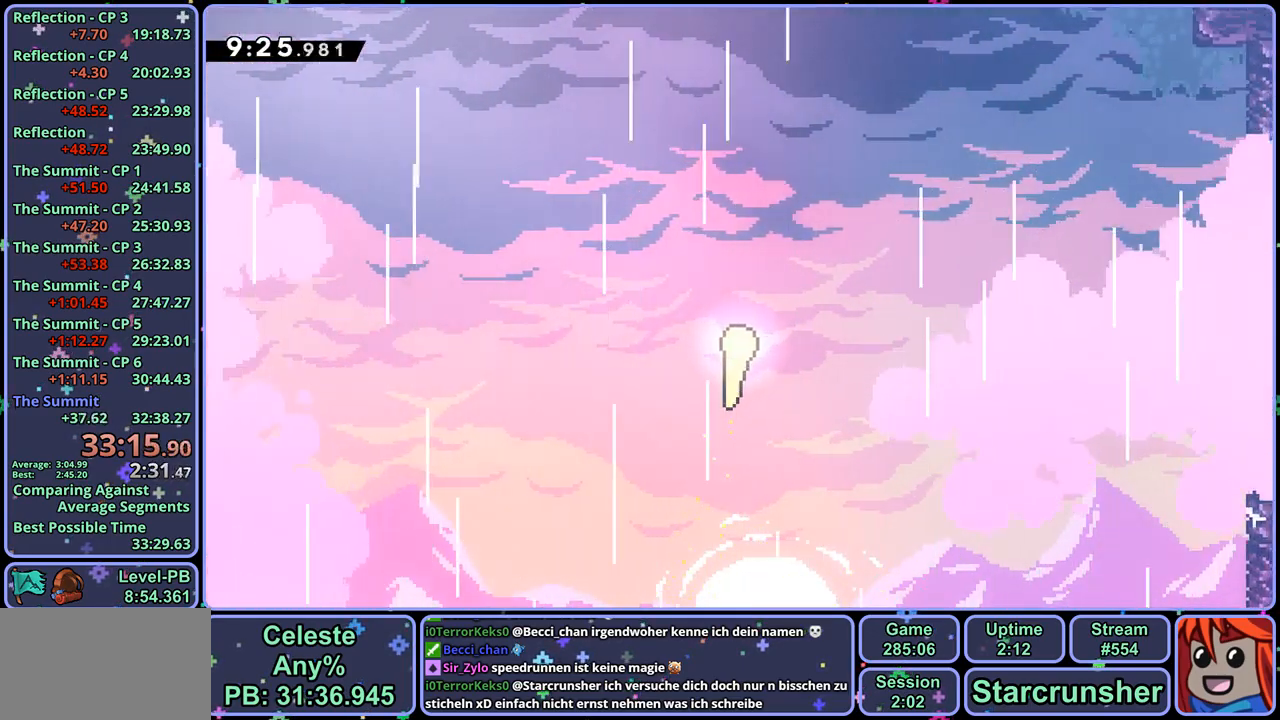
{"buttons": [], "left_stick": "up", "right_stick": "center", "events": []}
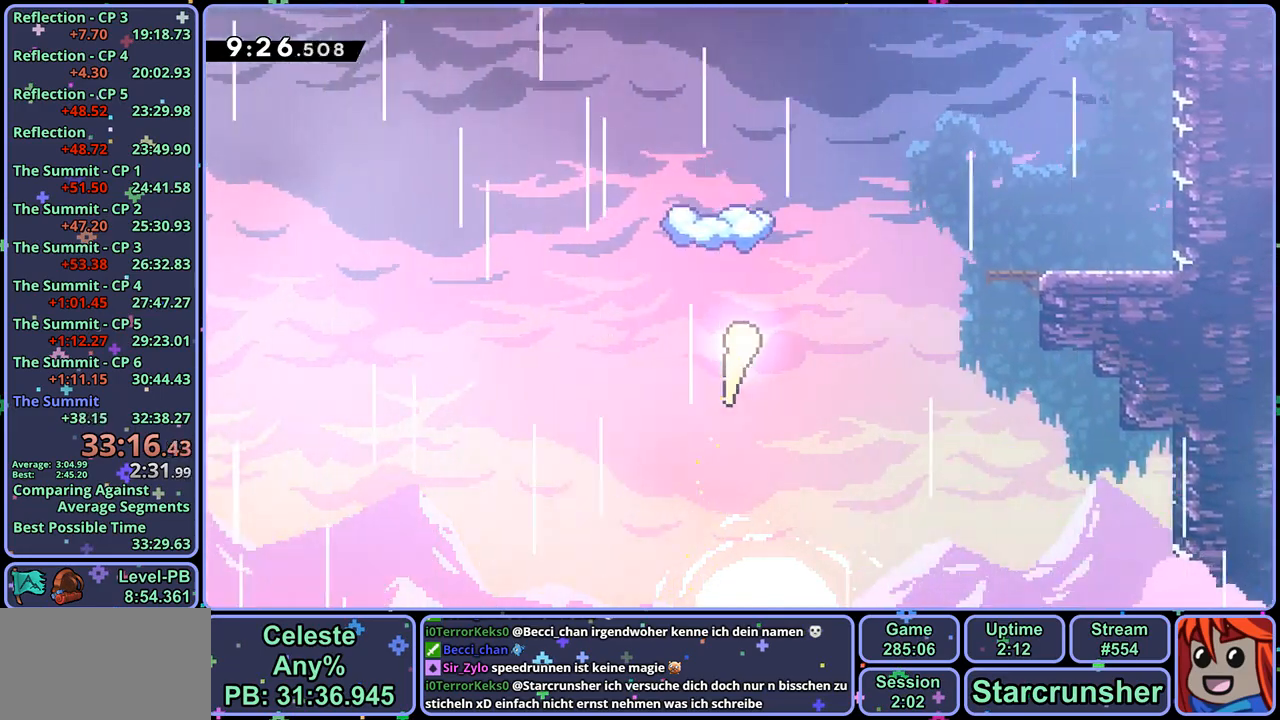
{"buttons": [], "left_stick": "up", "right_stick": "center", "events": []}
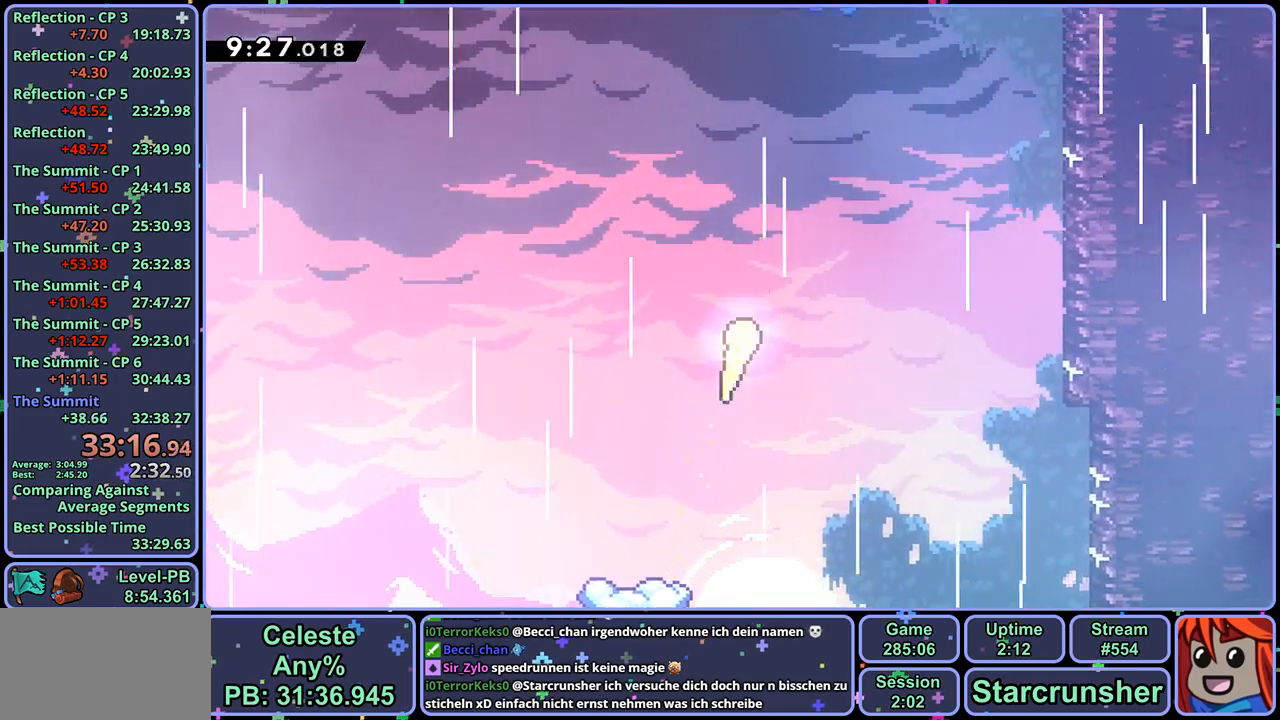
{"buttons": [], "left_stick": "up", "right_stick": "center", "events": []}
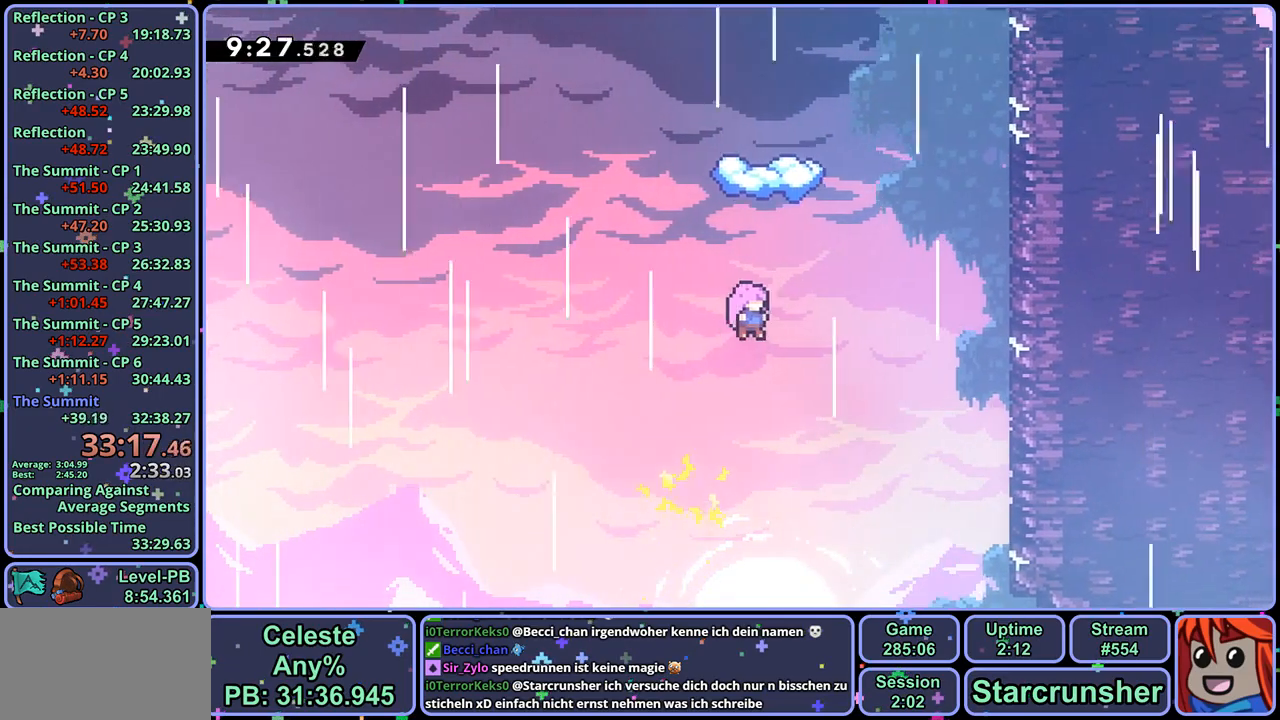
{"buttons": [], "left_stick": "up", "right_stick": "center", "events": [[100, "R1", "down"], [250, "R1", "up"]]}
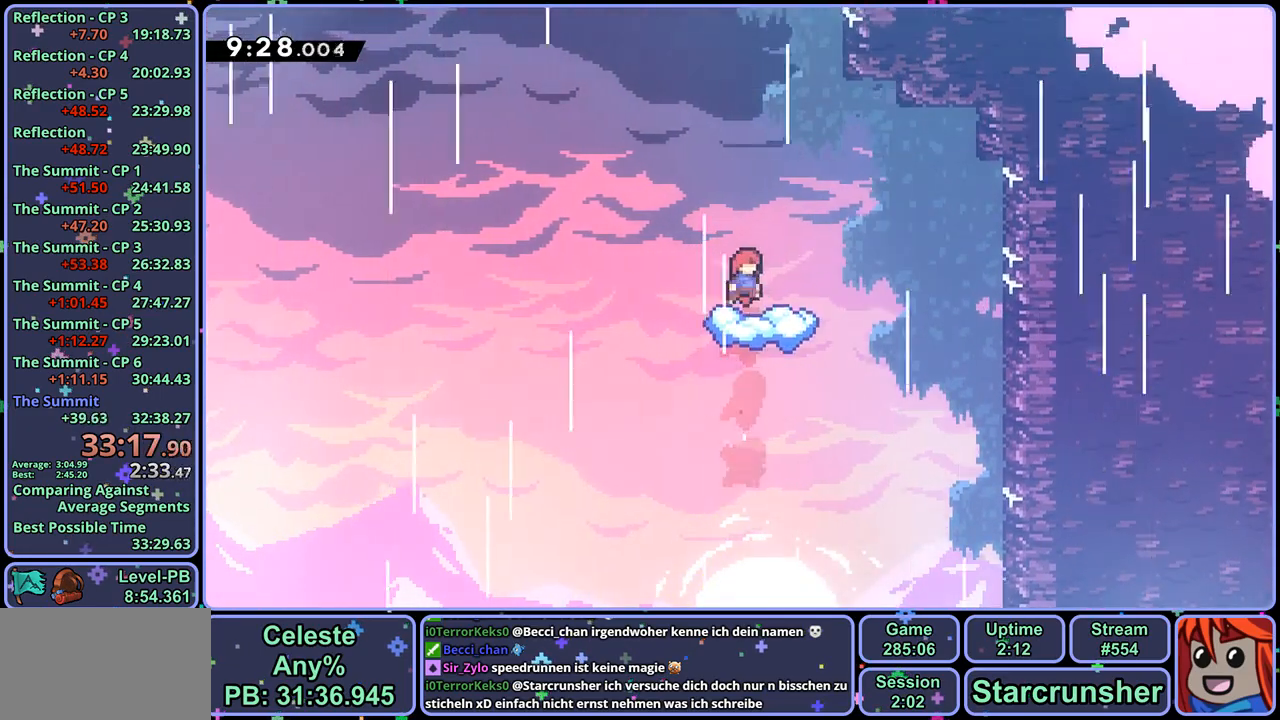
{"buttons": [], "left_stick": "down", "right_stick": "center", "events": [[50, "left_stick", "down"]]}
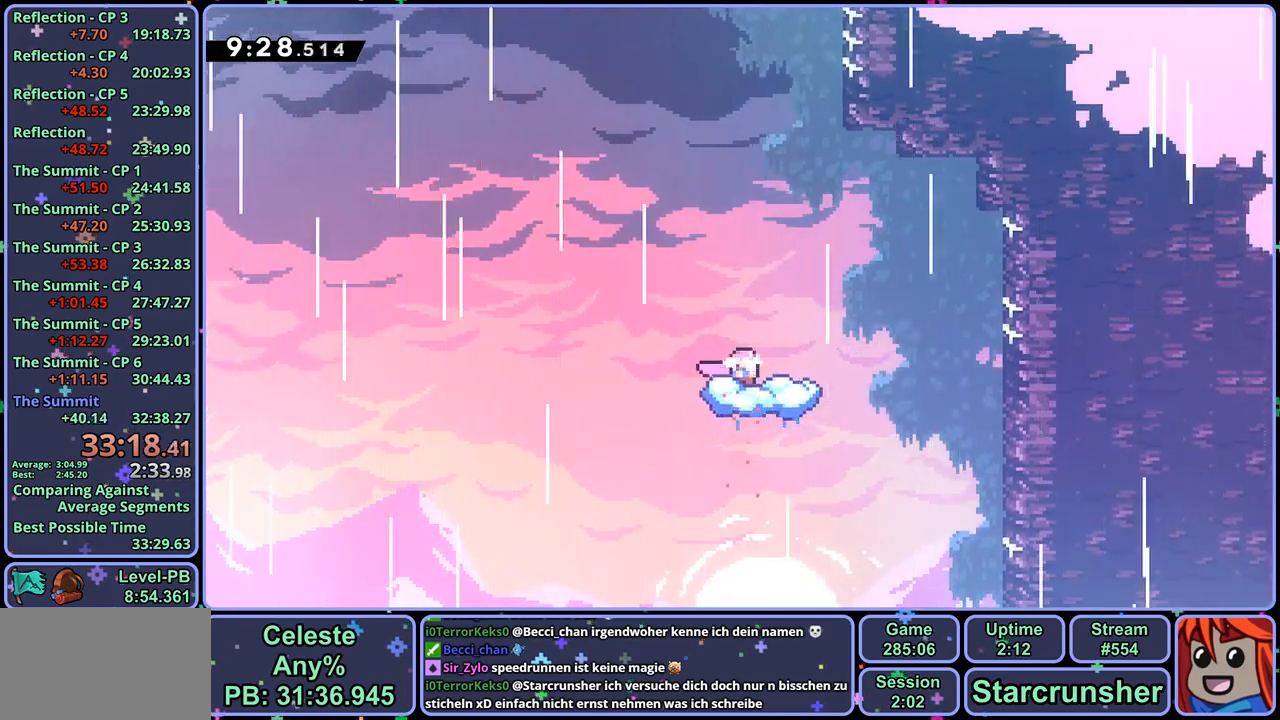
{"buttons": ["CROSS"], "left_stick": "up-left", "right_stick": "center", "events": [[50, "left_stick", "left"], [100, "CROSS", "down"], [233, "left_stick", "up-left"]]}
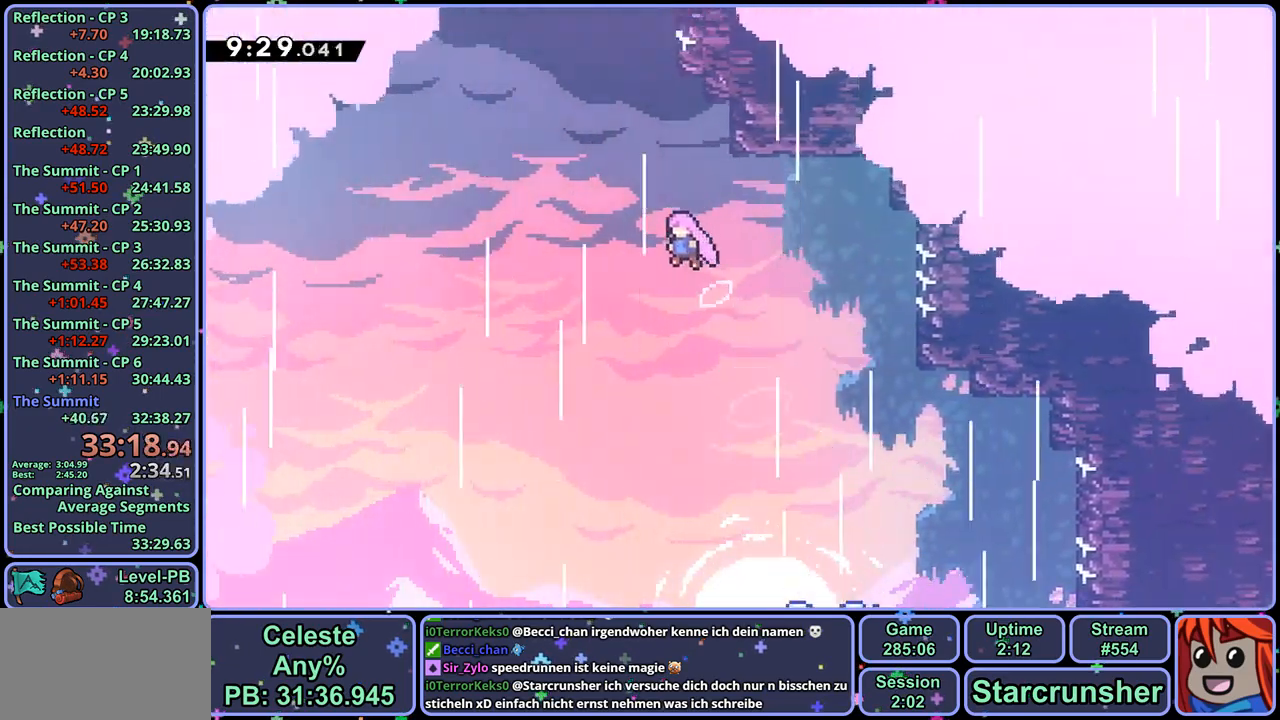
{"buttons": [], "left_stick": "up", "right_stick": "center", "events": [[100, "R1", "down"], [150, "CROSS", "up"], [200, "R1", "up"], [217, "left_stick", "up"], [350, "R1", "down"], [483, "R1", "up"]]}
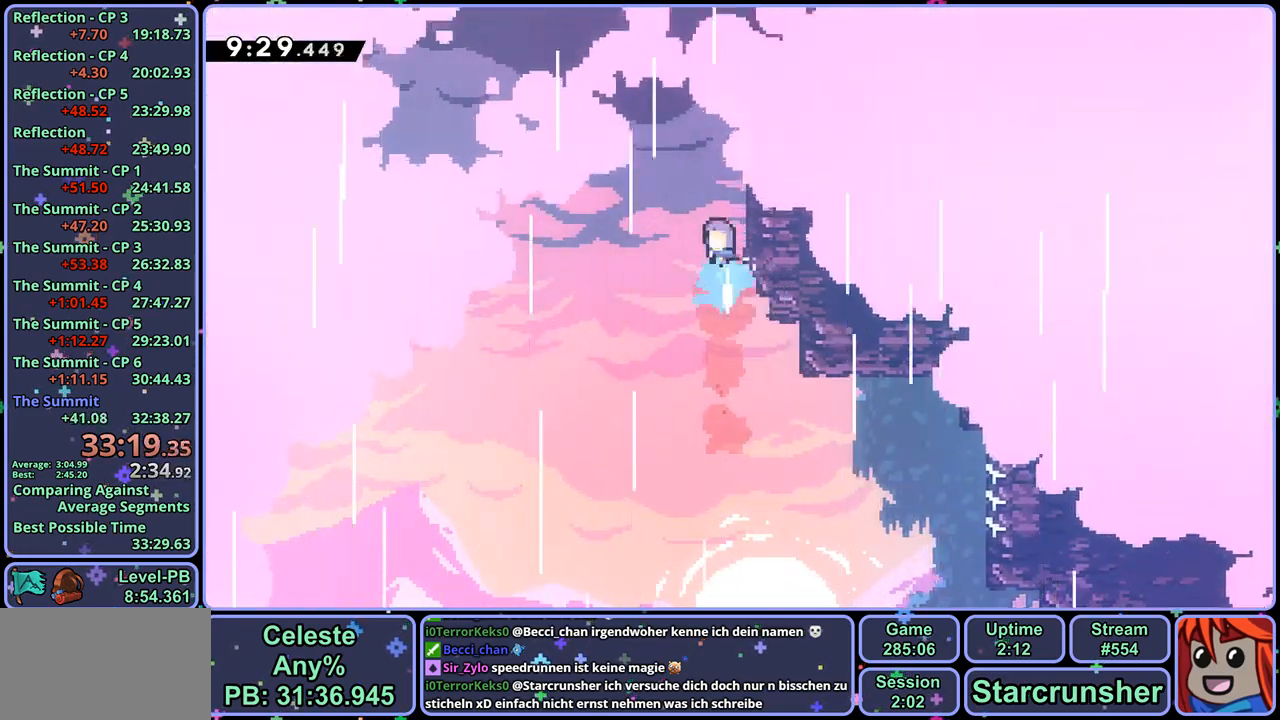
{"buttons": ["CROSS", "L1"], "left_stick": "up-right", "right_stick": "center", "events": [[67, "L1", "down"], [67, "left_stick", "up-right"], [167, "CROSS", "down"], [333, "CROSS", "up"], [383, "CROSS", "down"]]}
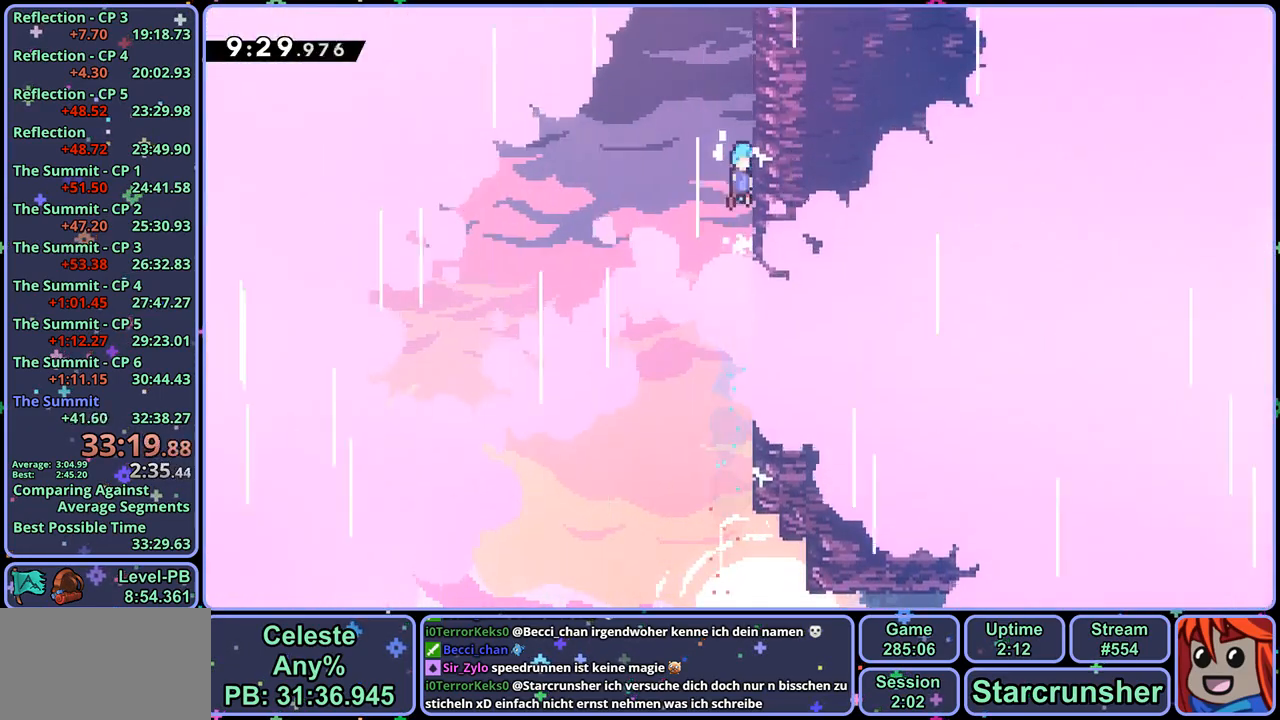
{"buttons": ["CROSS", "L1"], "left_stick": "up-right", "right_stick": "center", "events": [[33, "CROSS", "up"], [83, "CROSS", "down"], [217, "CROSS", "up"], [250, "CROSS", "down"]]}
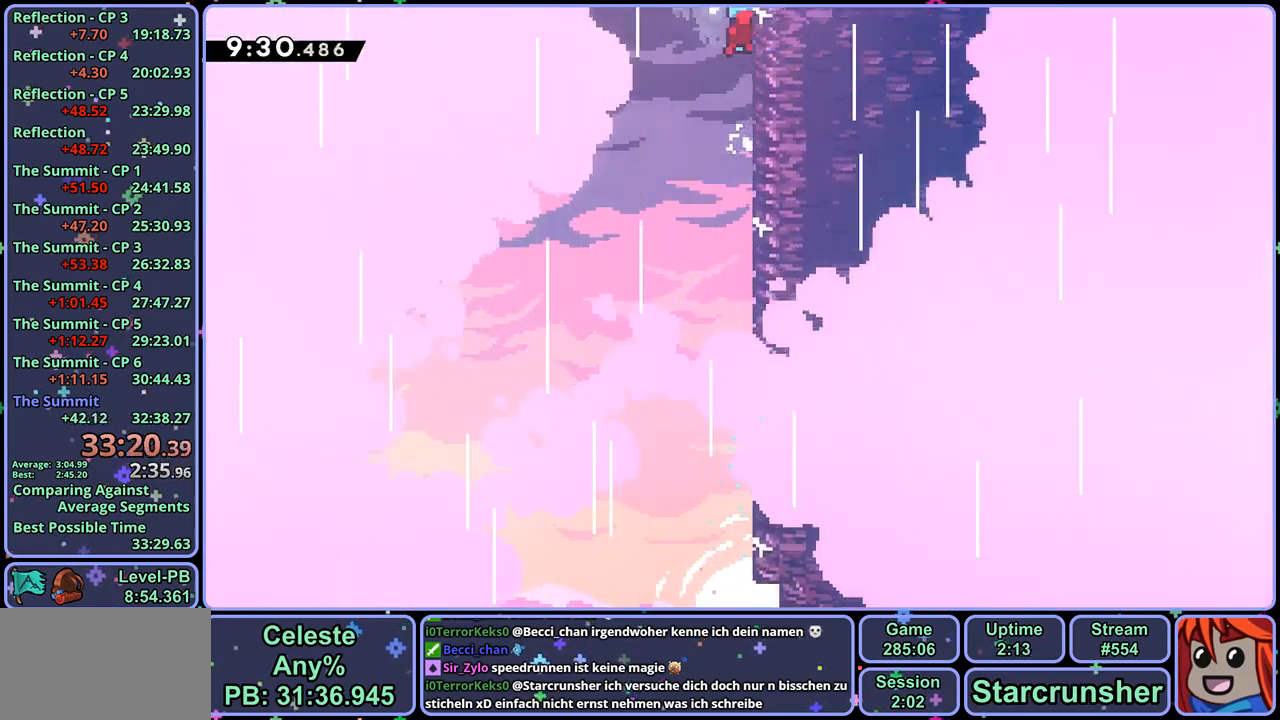
{"buttons": ["CROSS"], "left_stick": "up-right", "right_stick": "center", "events": [[317, "L1", "up"]]}
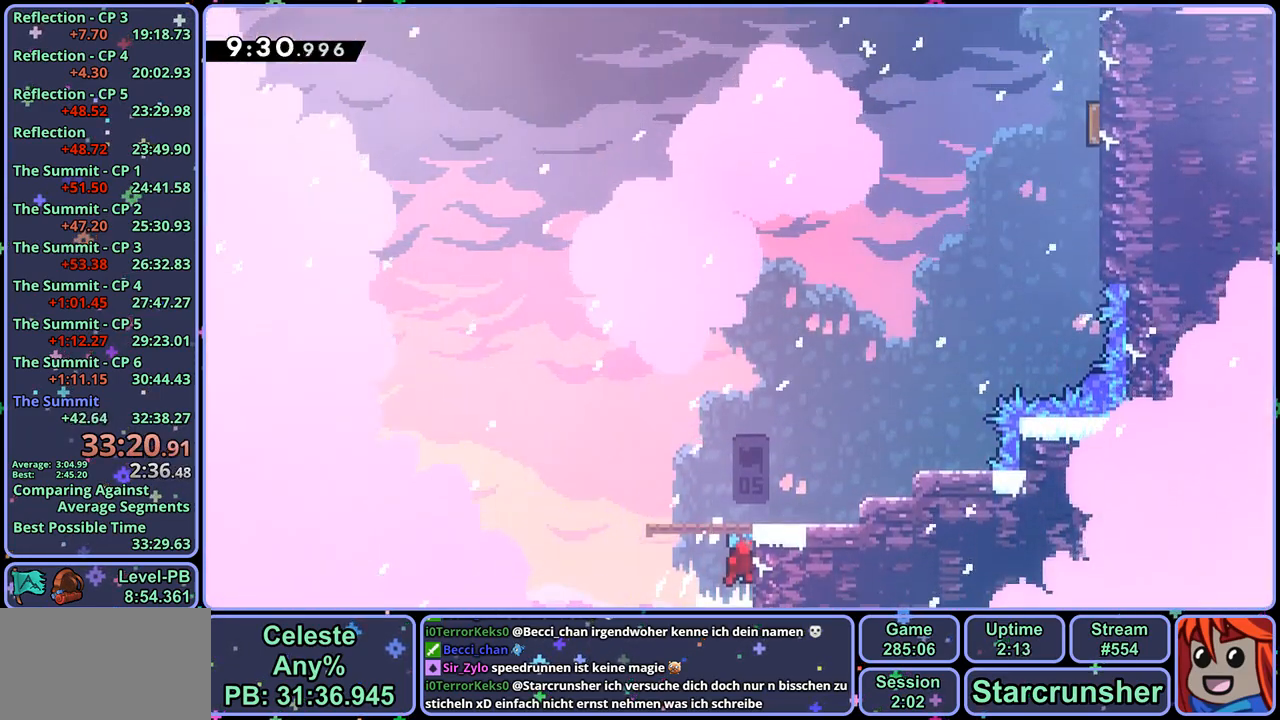
{"buttons": ["CROSS", "R1"], "left_stick": "up-right", "right_stick": "center", "events": [[467, "R1", "down"]]}